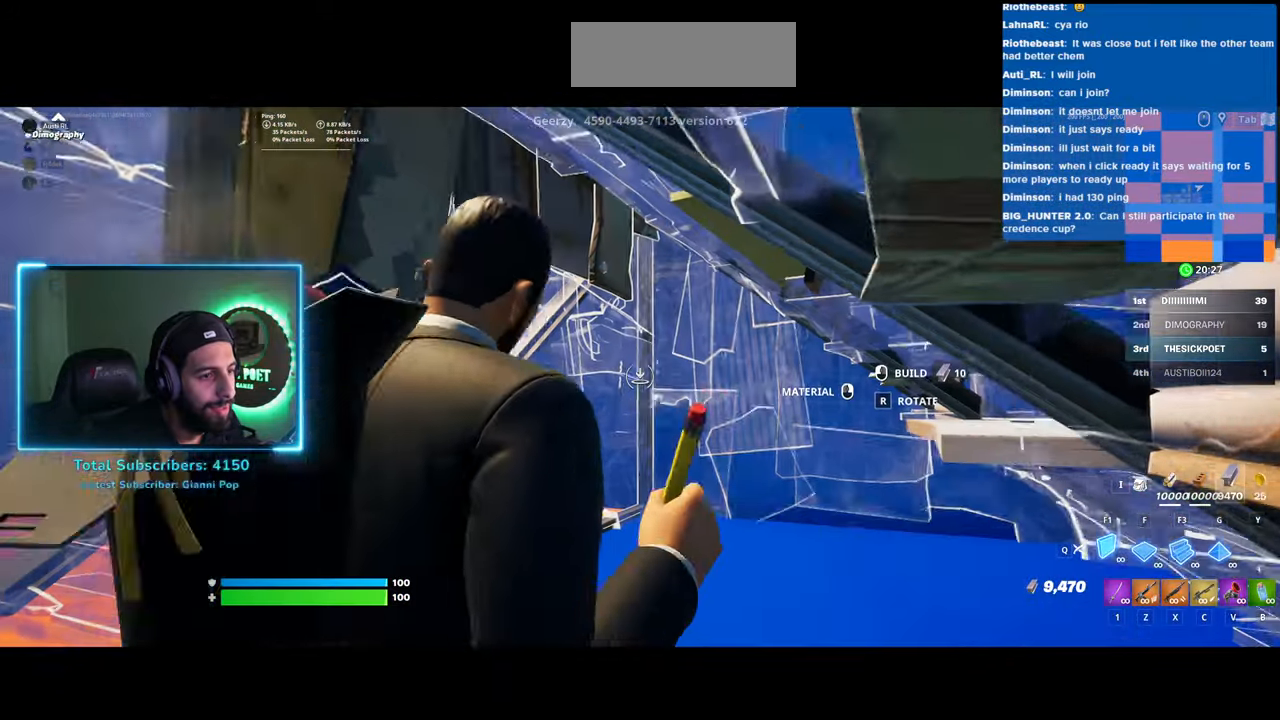
Gameplay with keyboard and mouse; each line is a JSON object with the keys and mouse buttons held at the frame after it. "events" lists presses ("down") and releases ("up") of "a", "ctrl", "d", "e", "q", "s", "shift", "space", "w", "mouse_left", "mouse_wheel", "mouse_right" and "mouse_mb4" between this image and that frame as [ms after this image, input, new state], when the widget could be followed in between. "mouse_left", "mouse_wheel", "mouse_right", "mouse_mb4" = the "left", "wheel", "right", "mb4" buttons of the "mouse" list. No other keys are recorded. "wheel" means that the mouse wheel is clicked or scrolled. Mouse movement is not recorded.
{"keys": ["w"], "mouse": [], "events": [[300, "w", "down"]]}
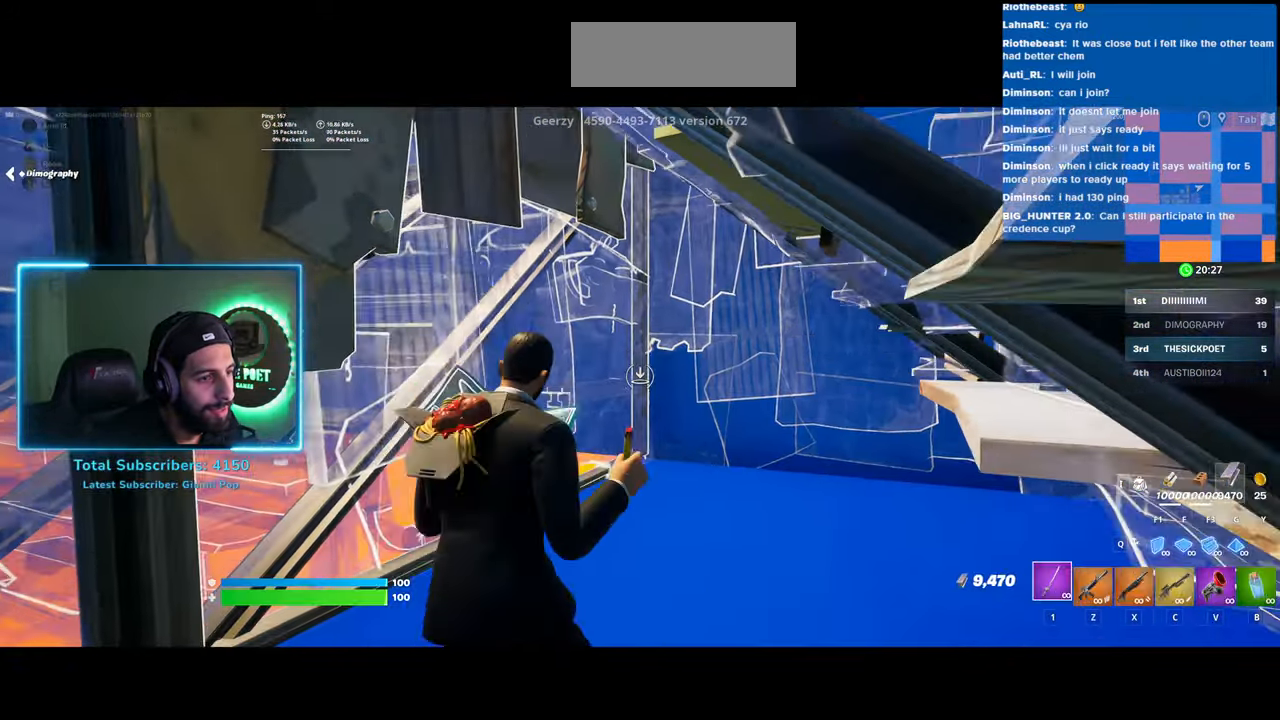
{"keys": [], "mouse": ["left"], "events": [[233, "w", "up"], [333, "mouse_left", "down"]]}
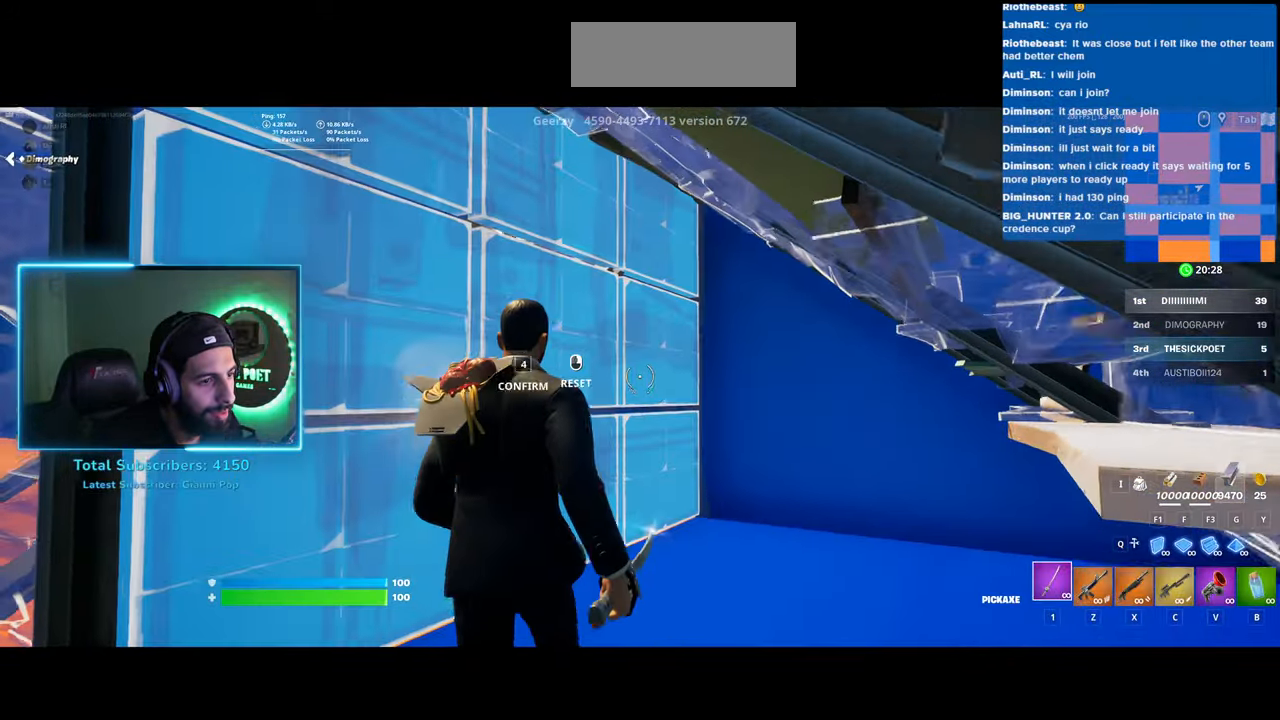
{"keys": ["w"], "mouse": [], "events": [[83, "mouse_left", "up"], [150, "w", "down"]]}
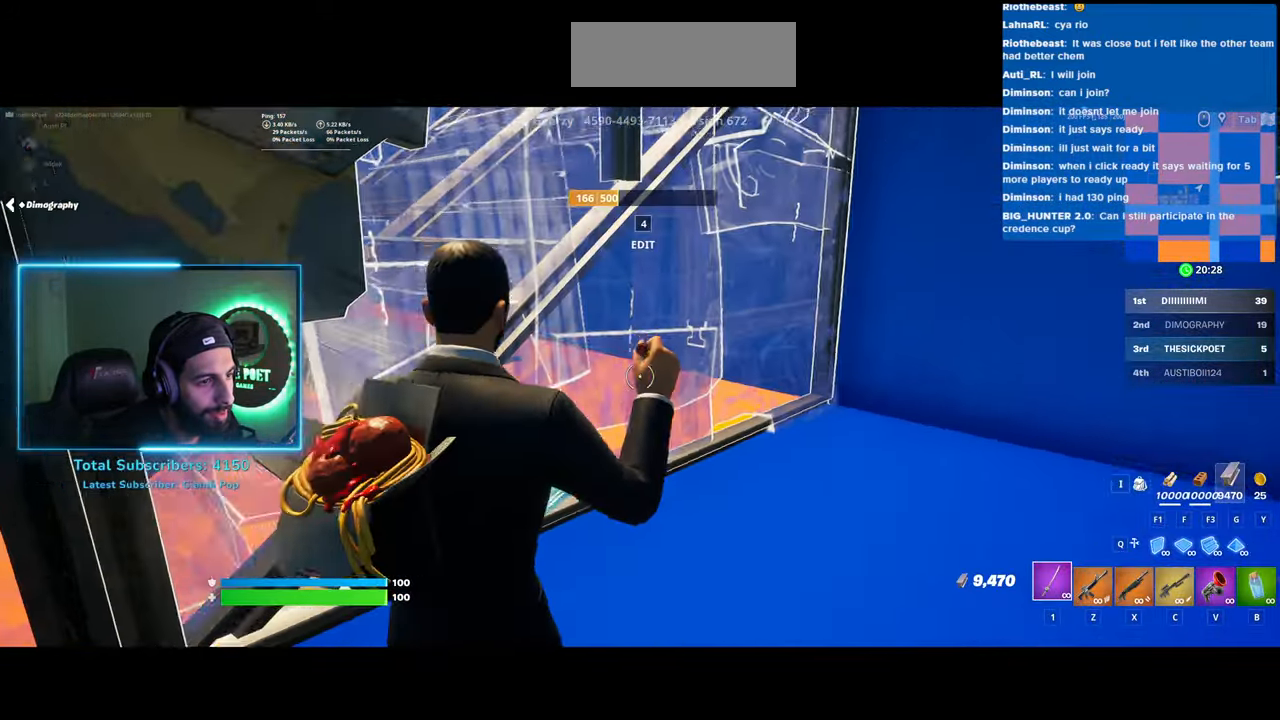
{"keys": ["w"], "mouse": [], "events": [[50, "d", "down"], [333, "d", "up"]]}
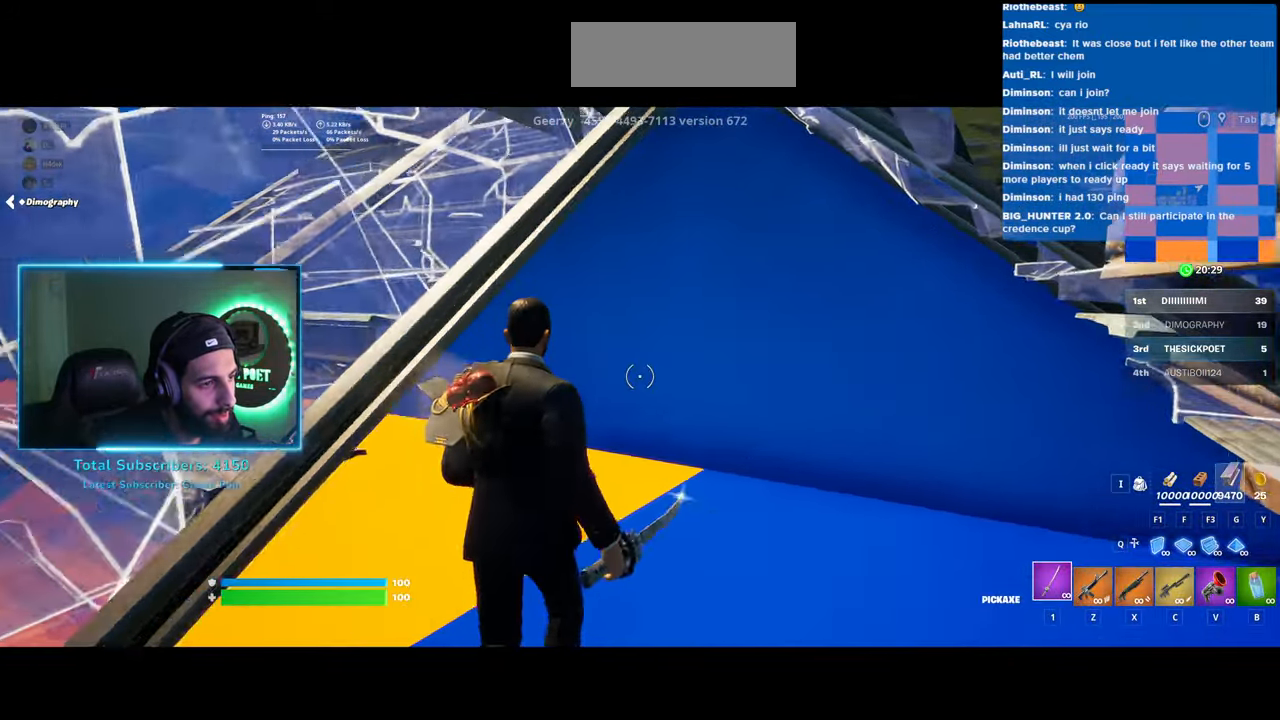
{"keys": [], "mouse": [], "events": [[283, "mouse_left", "down"], [400, "w", "up"], [433, "mouse_left", "up"]]}
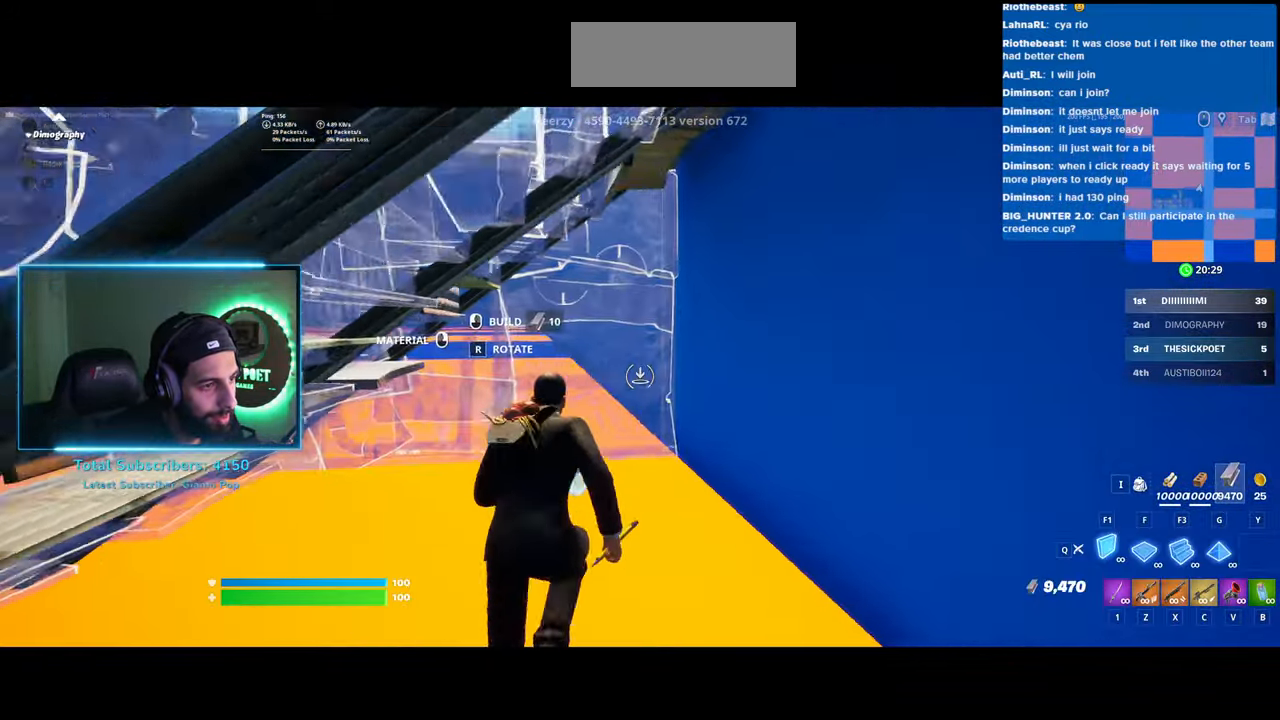
{"keys": ["a"], "mouse": [], "events": [[183, "a", "down"], [233, "s", "down"], [433, "s", "up"]]}
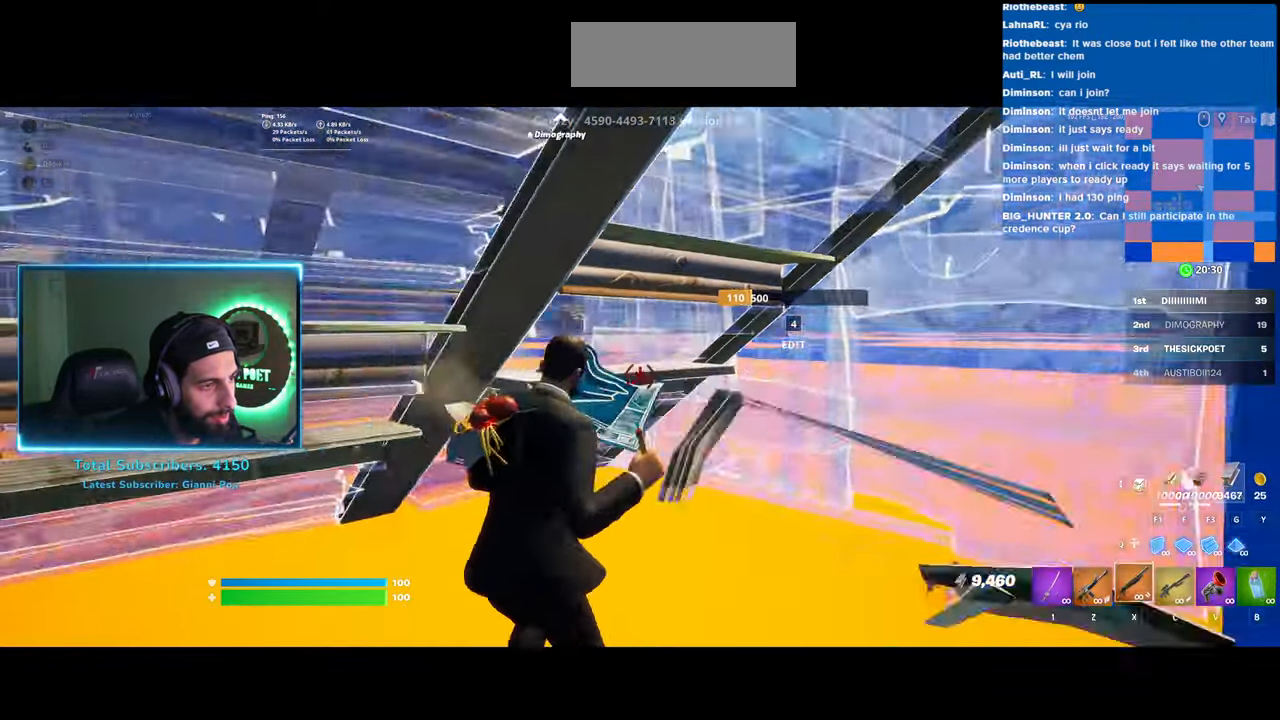
{"keys": ["a", "s"], "mouse": [], "events": [[500, "s", "down"]]}
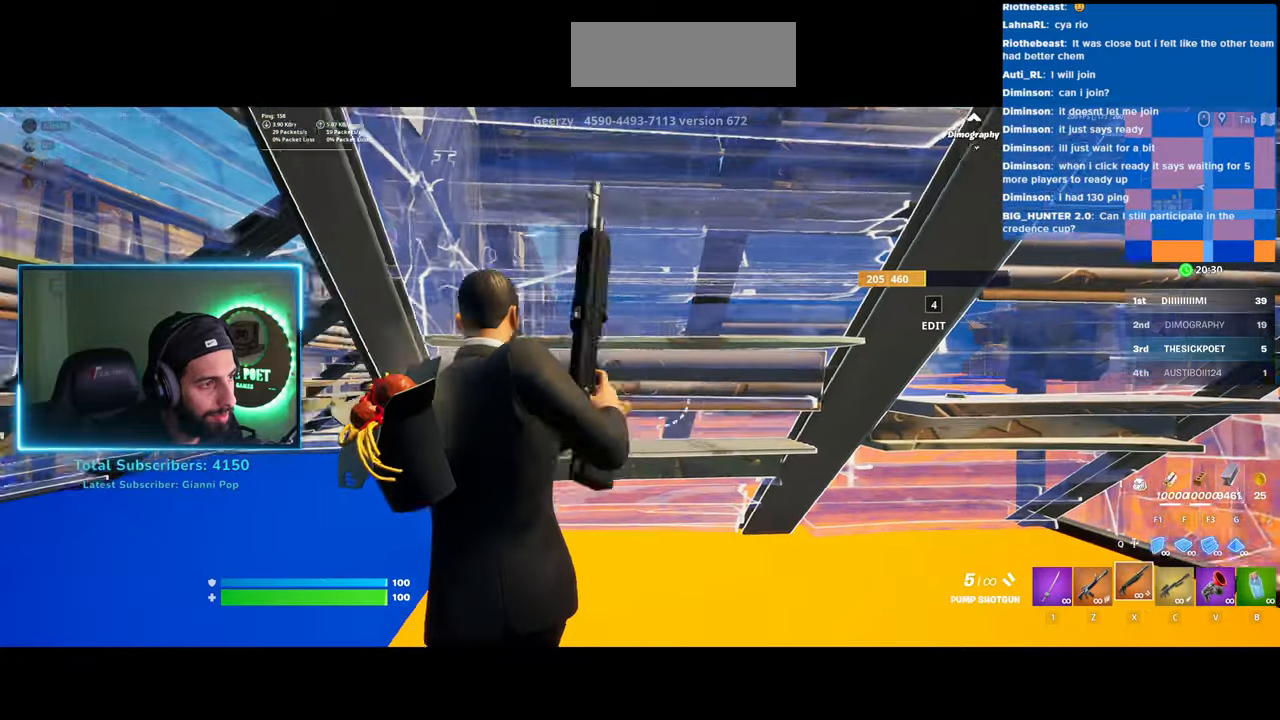
{"keys": ["a"], "mouse": ["right"], "events": [[133, "s", "up"], [500, "mouse_right", "down"]]}
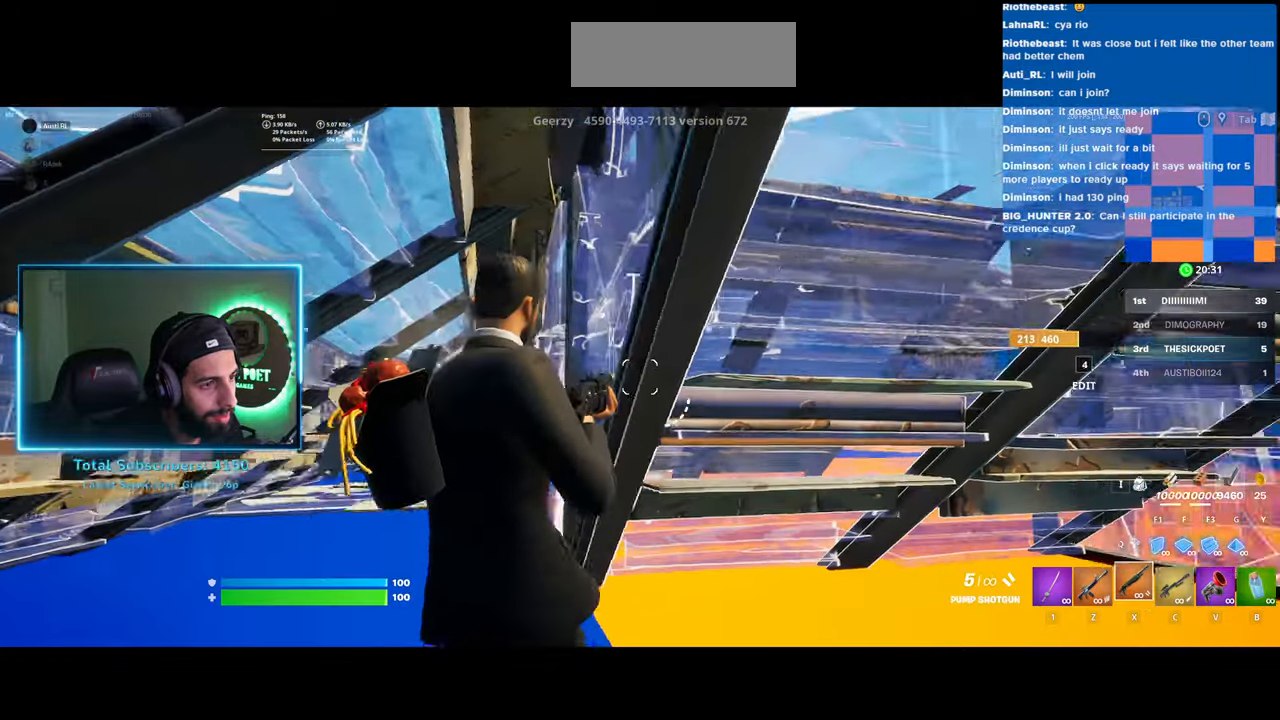
{"keys": ["a", "w"], "mouse": [], "events": [[83, "mouse_right", "up"], [333, "w", "down"]]}
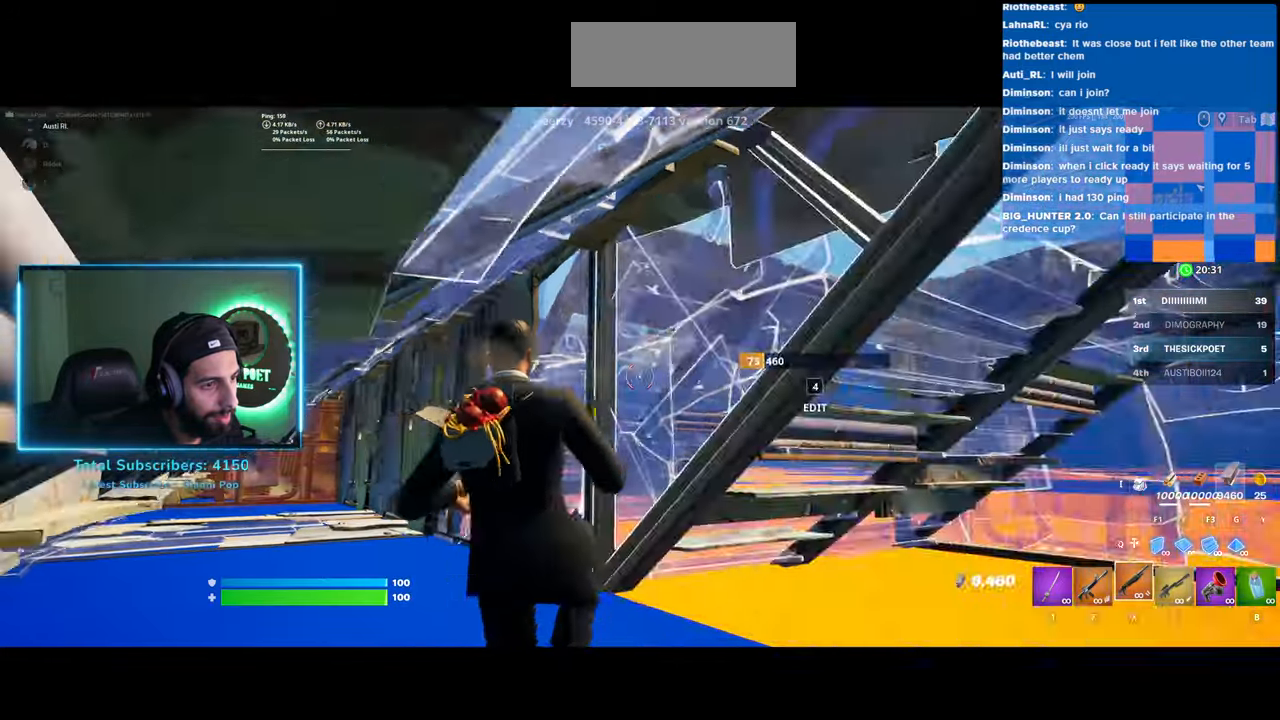
{"keys": ["a"], "mouse": [], "events": [[400, "w", "up"]]}
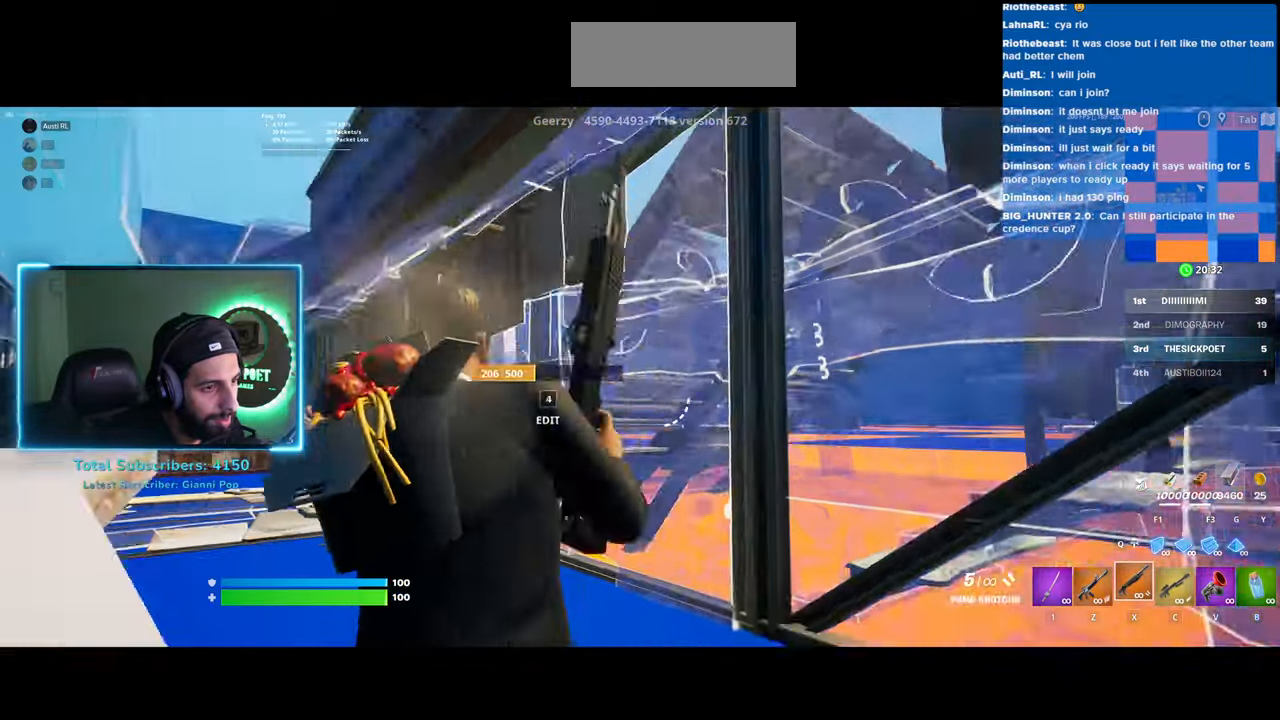
{"keys": ["a"], "mouse": ["left"], "events": [[300, "mouse_left", "down"]]}
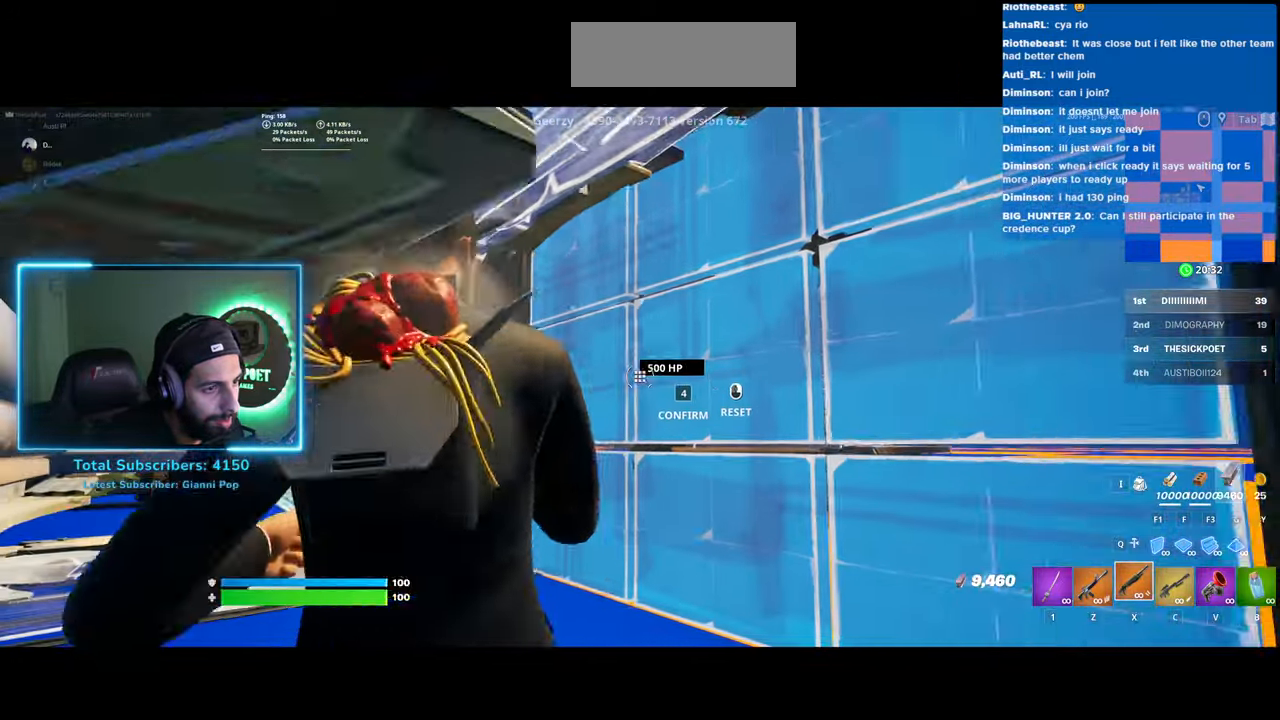
{"keys": ["a"], "mouse": [], "events": [[100, "mouse_left", "up"]]}
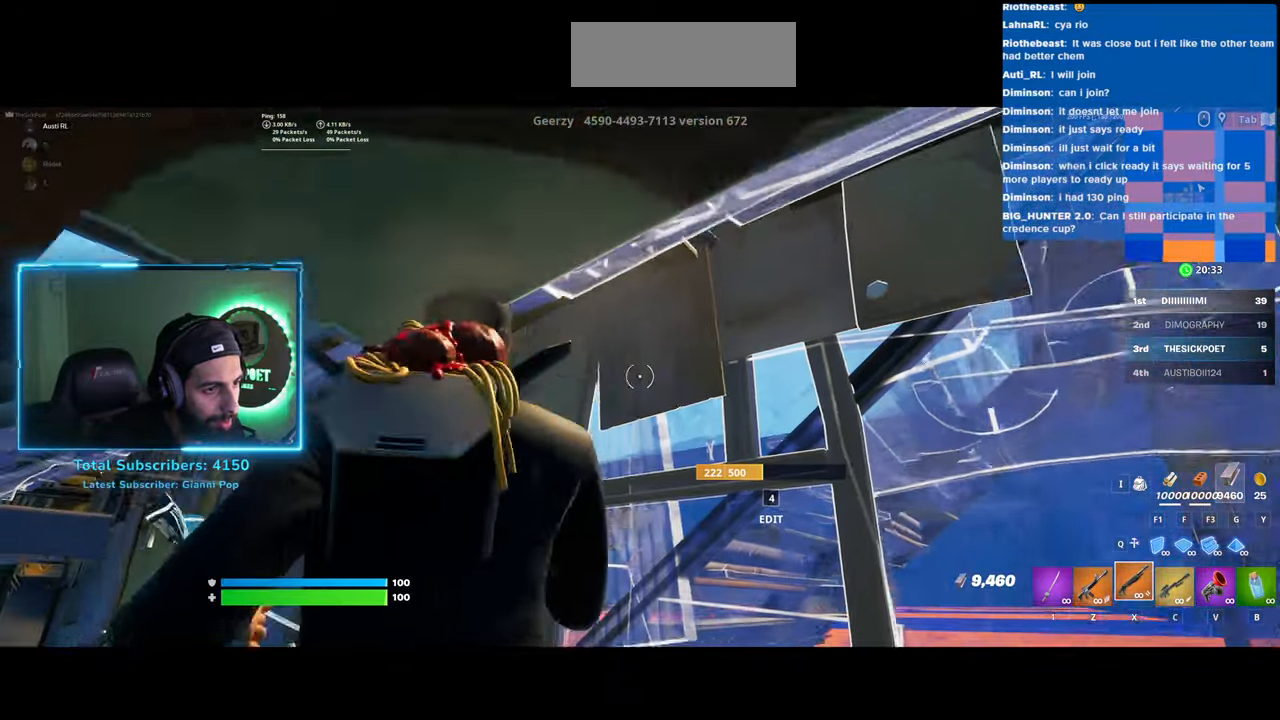
{"keys": [], "mouse": ["left"], "events": [[233, "a", "up"], [333, "mouse_left", "down"]]}
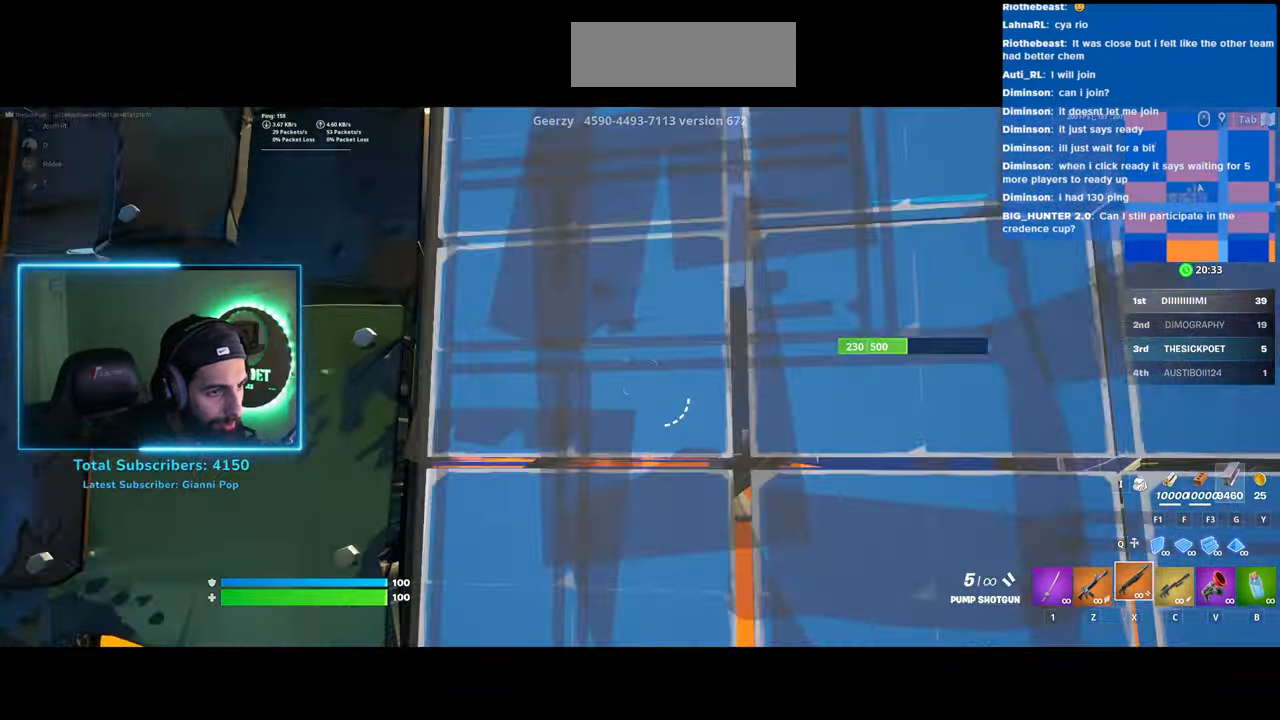
{"keys": ["w"], "mouse": [], "events": [[83, "mouse_left", "up"], [200, "w", "down"], [283, "a", "down"], [383, "a", "up"]]}
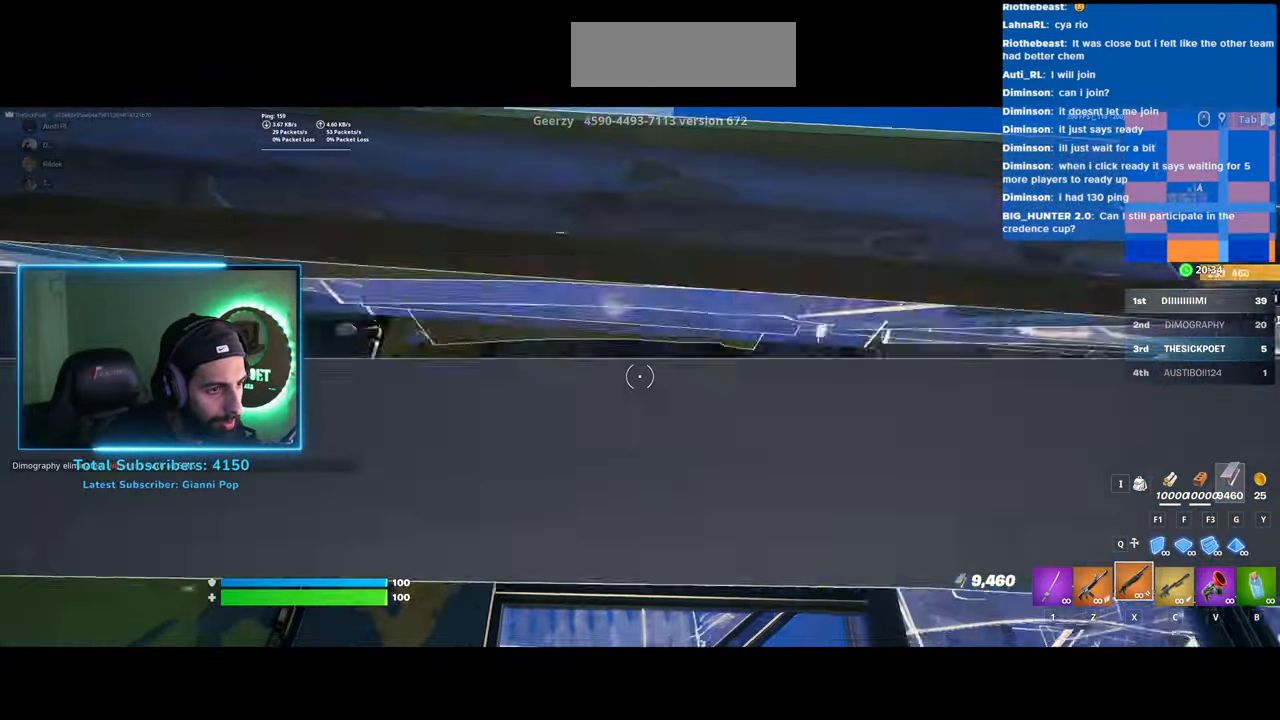
{"keys": ["d", "w"], "mouse": [], "events": [[83, "space", "down"], [100, "a", "down"], [233, "space", "up"], [333, "a", "up"], [433, "d", "down"]]}
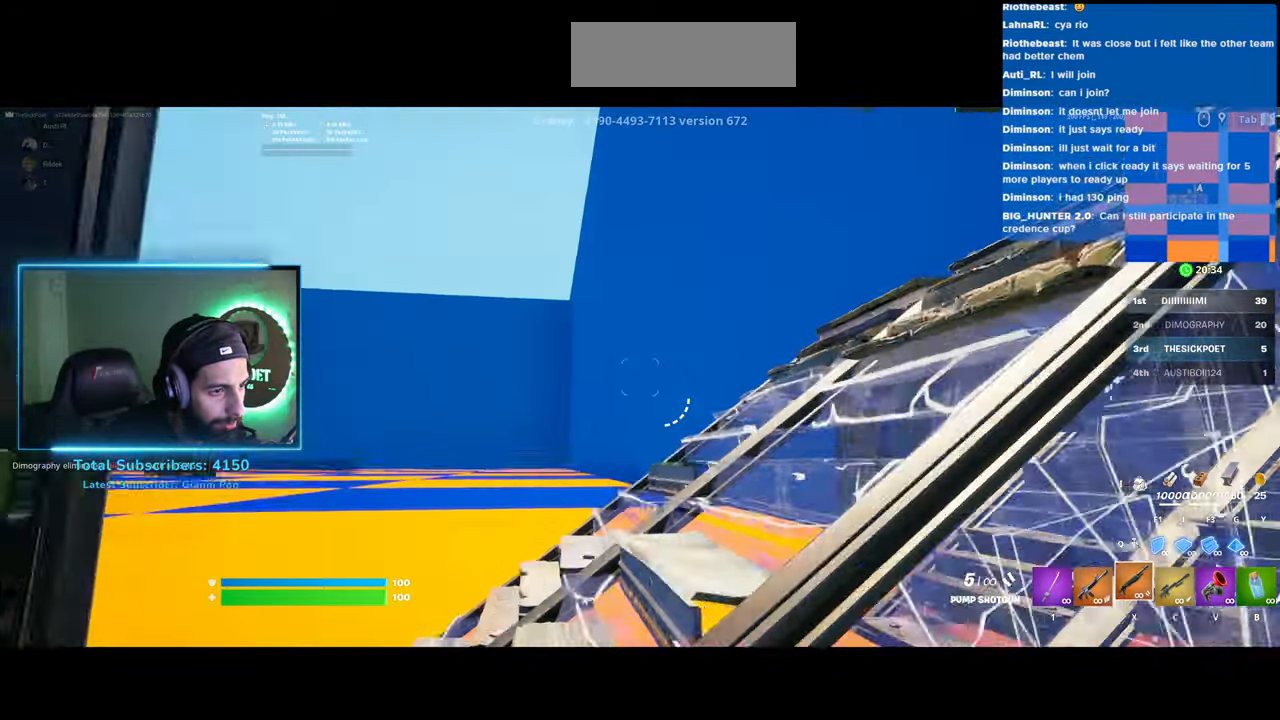
{"keys": ["d"], "mouse": ["left"], "events": [[100, "mouse_left", "down"], [250, "w", "up"]]}
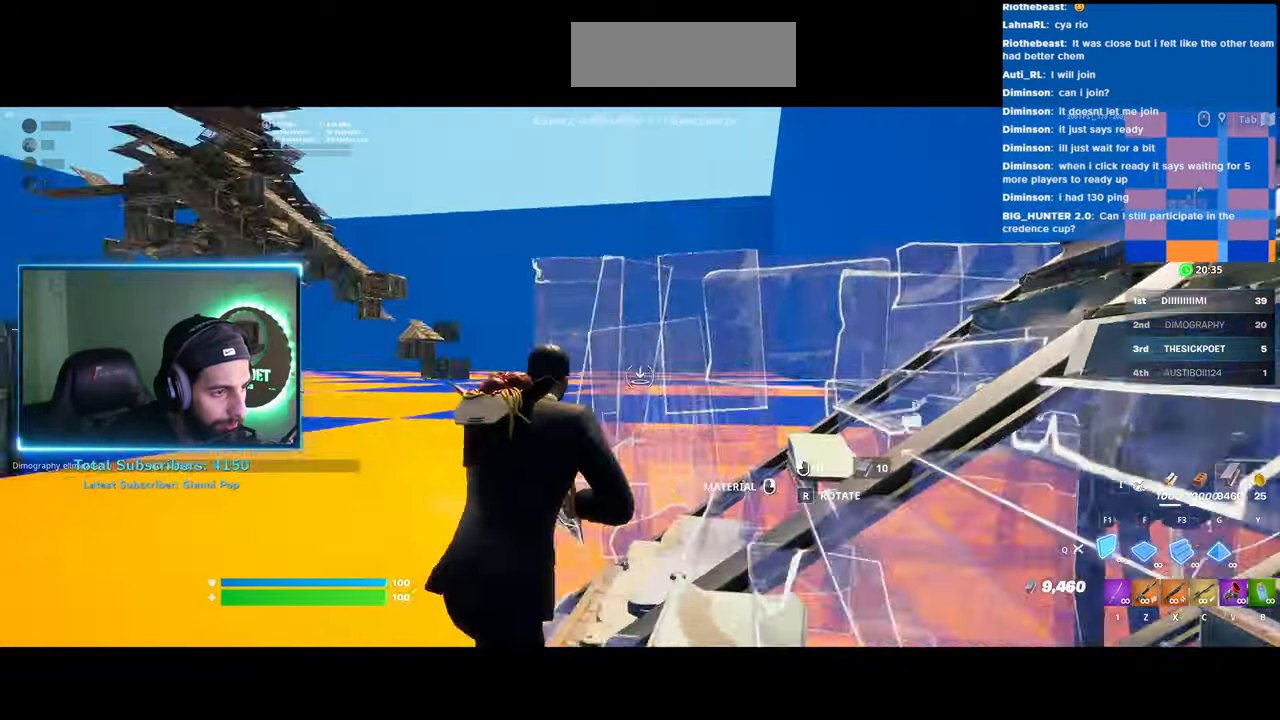
{"keys": ["a", "s"], "mouse": ["left"], "events": [[250, "d", "up"], [283, "a", "down"], [283, "s", "down"]]}
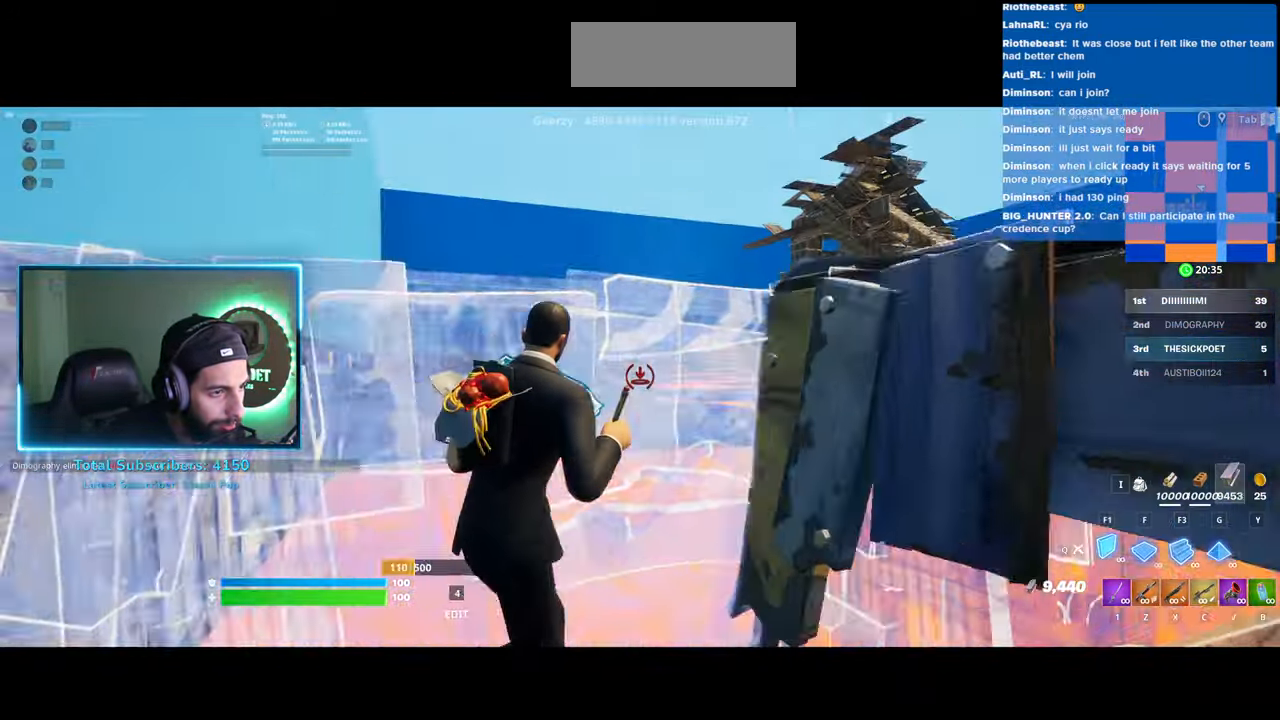
{"keys": ["s"], "mouse": ["left"], "events": [[300, "a", "up"]]}
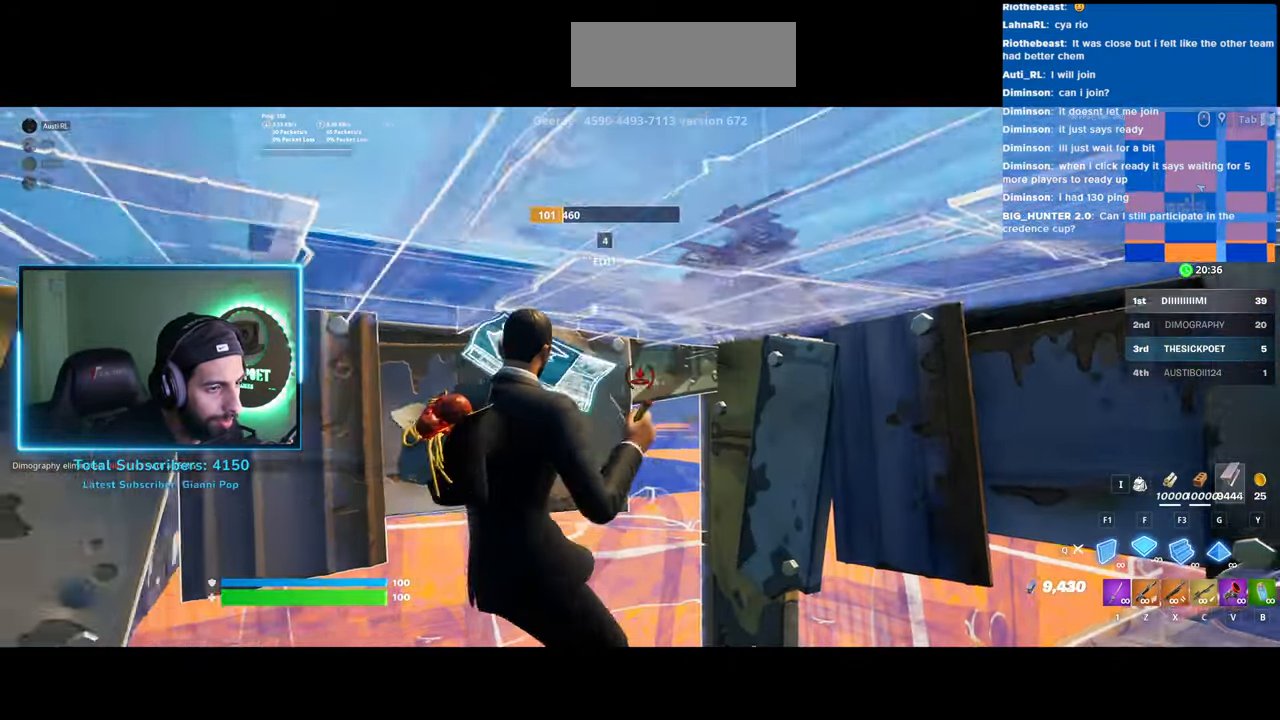
{"keys": [], "mouse": [], "events": [[133, "s", "up"], [300, "mouse_left", "up"]]}
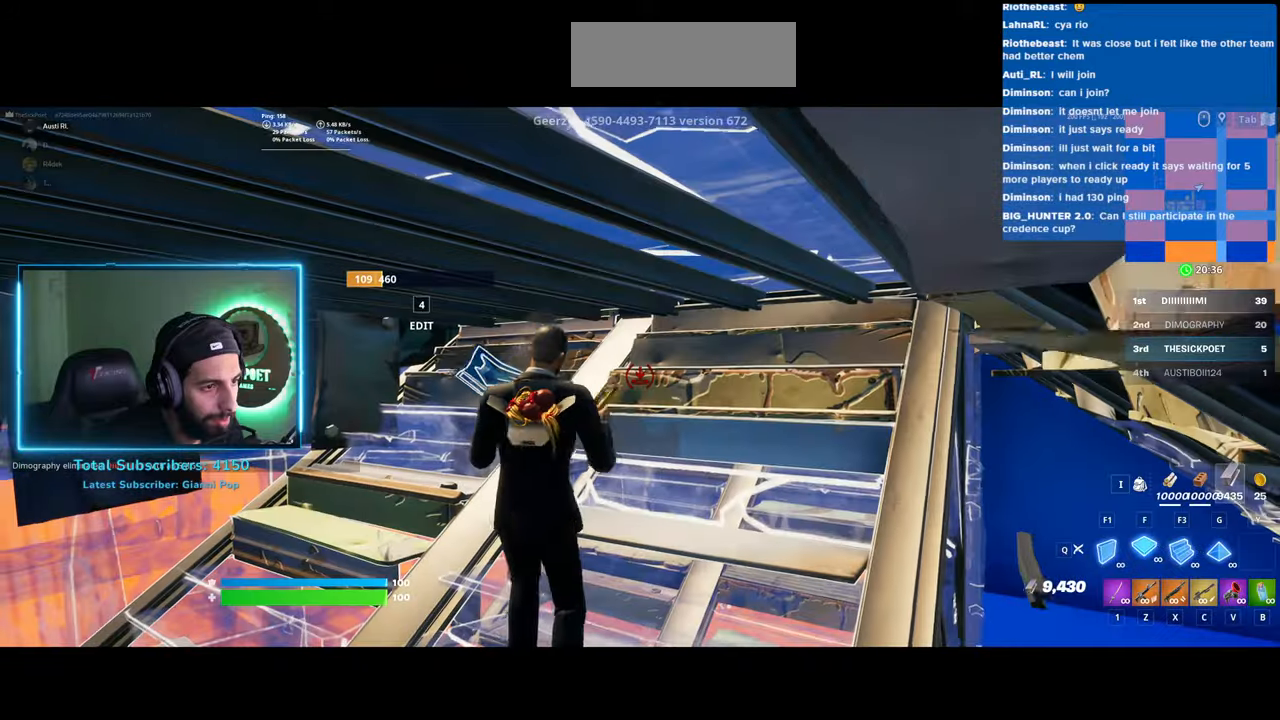
{"keys": ["d"], "mouse": [], "events": [[50, "w", "down"], [333, "d", "down"], [500, "w", "up"]]}
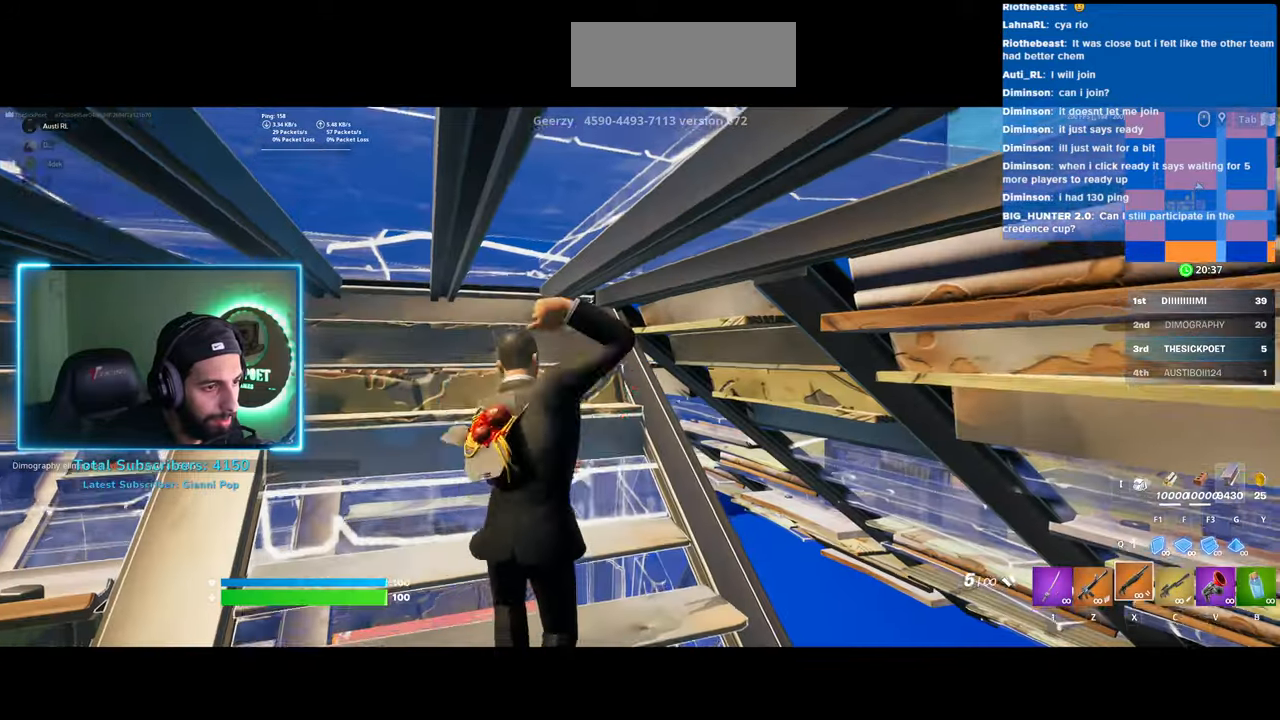
{"keys": ["d"], "mouse": [], "events": []}
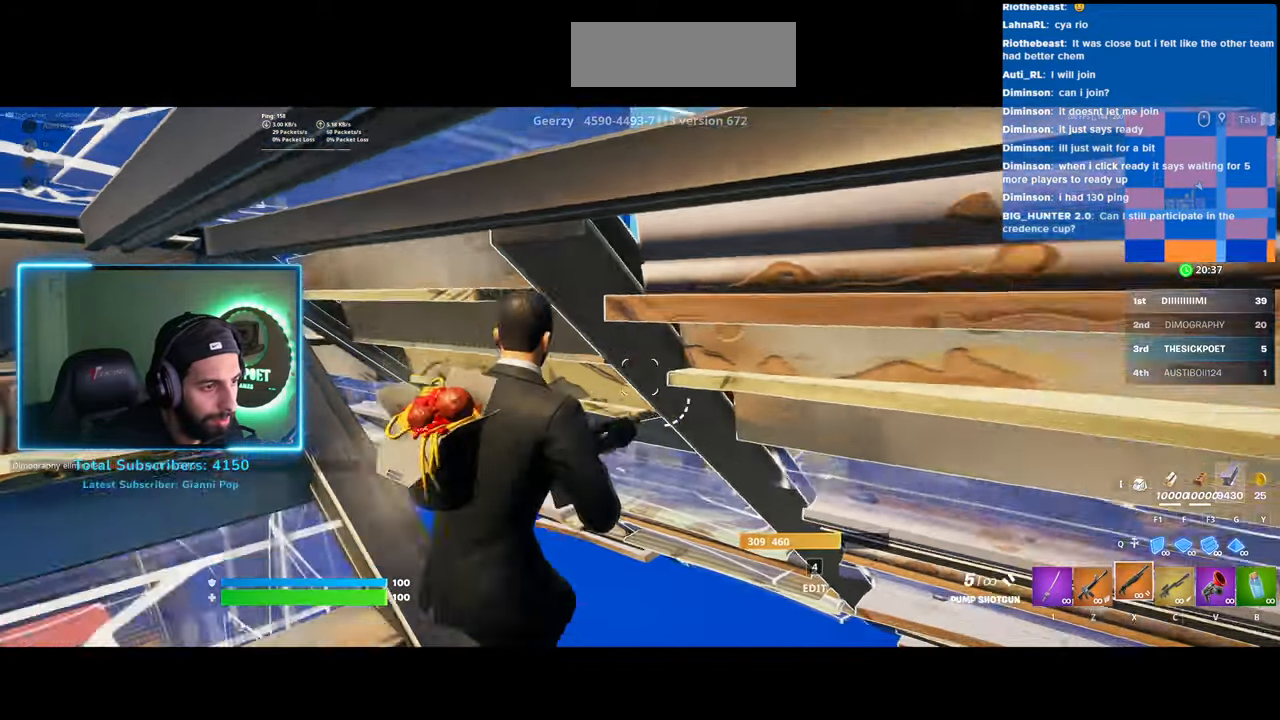
{"keys": ["w"], "mouse": [], "events": [[333, "w", "down"], [383, "d", "up"]]}
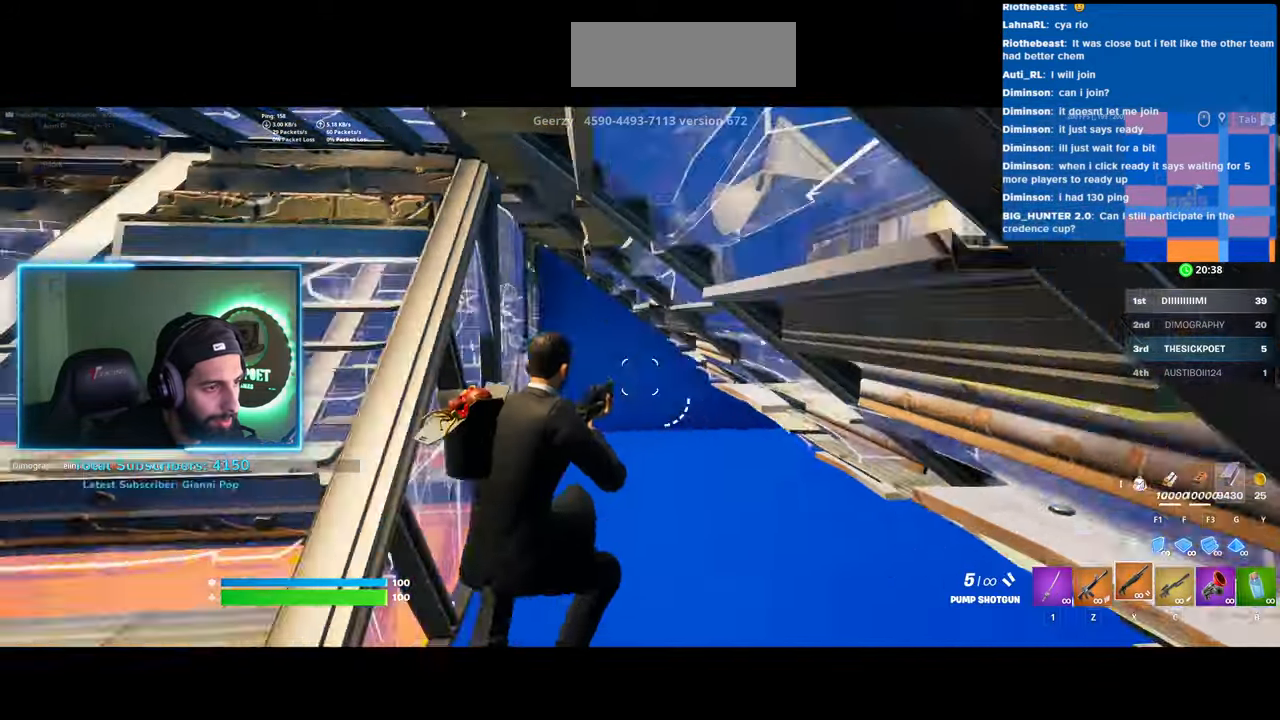
{"keys": ["a"], "mouse": [], "events": [[100, "mouse_right", "down"], [100, "w", "up"], [200, "mouse_right", "up"], [383, "a", "down"]]}
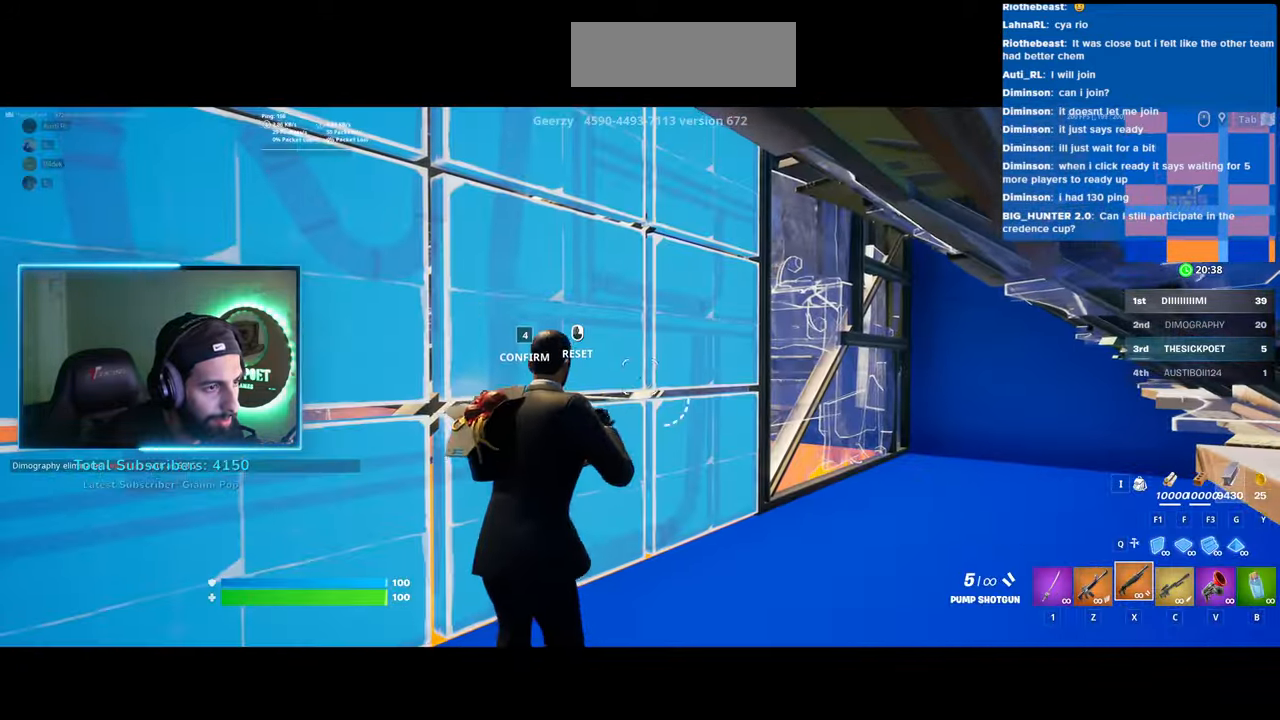
{"keys": ["a", "w"], "mouse": [], "events": [[250, "w", "down"]]}
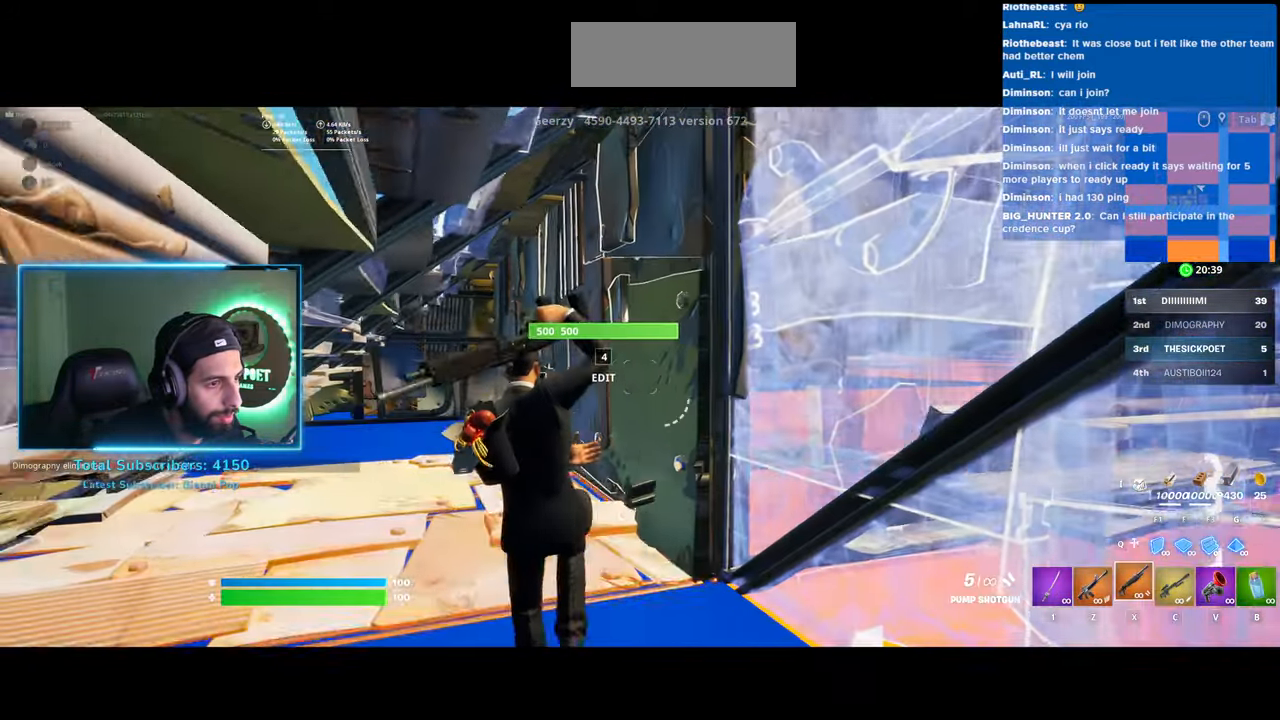
{"keys": ["d", "w"], "mouse": [], "events": [[33, "a", "up"], [500, "d", "down"]]}
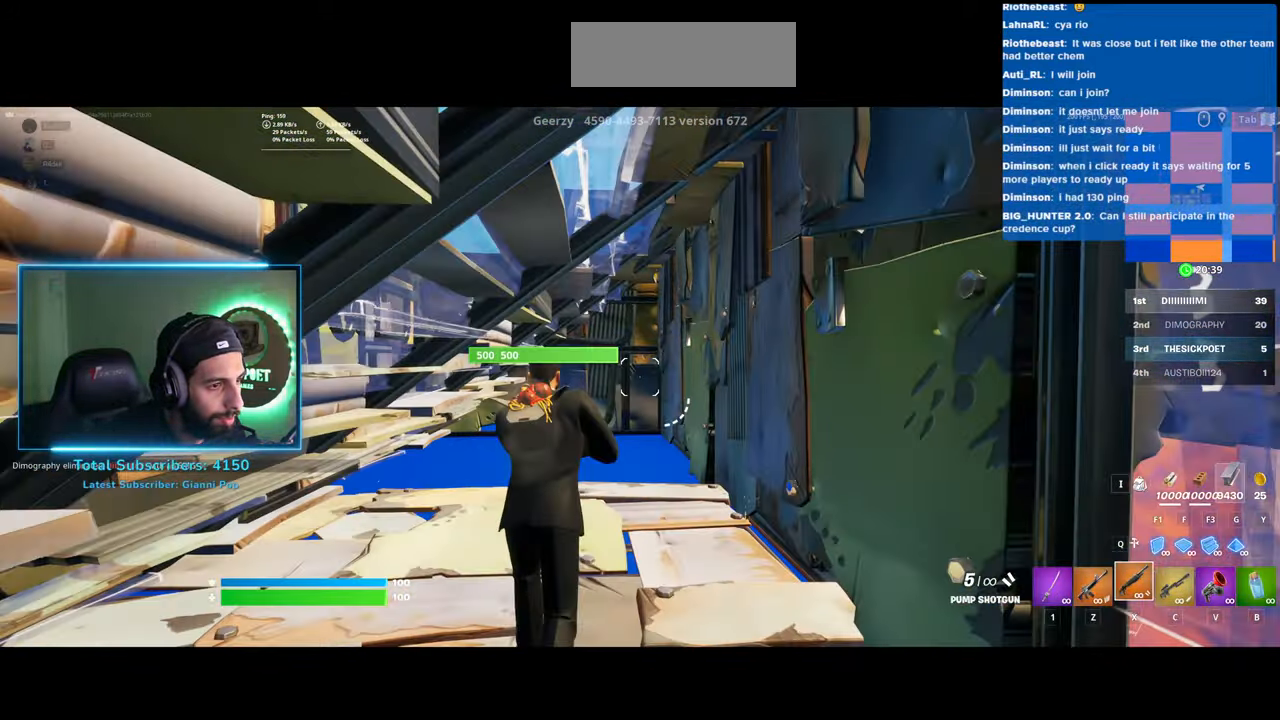
{"keys": [], "mouse": [], "events": [[200, "d", "up"], [233, "w", "up"]]}
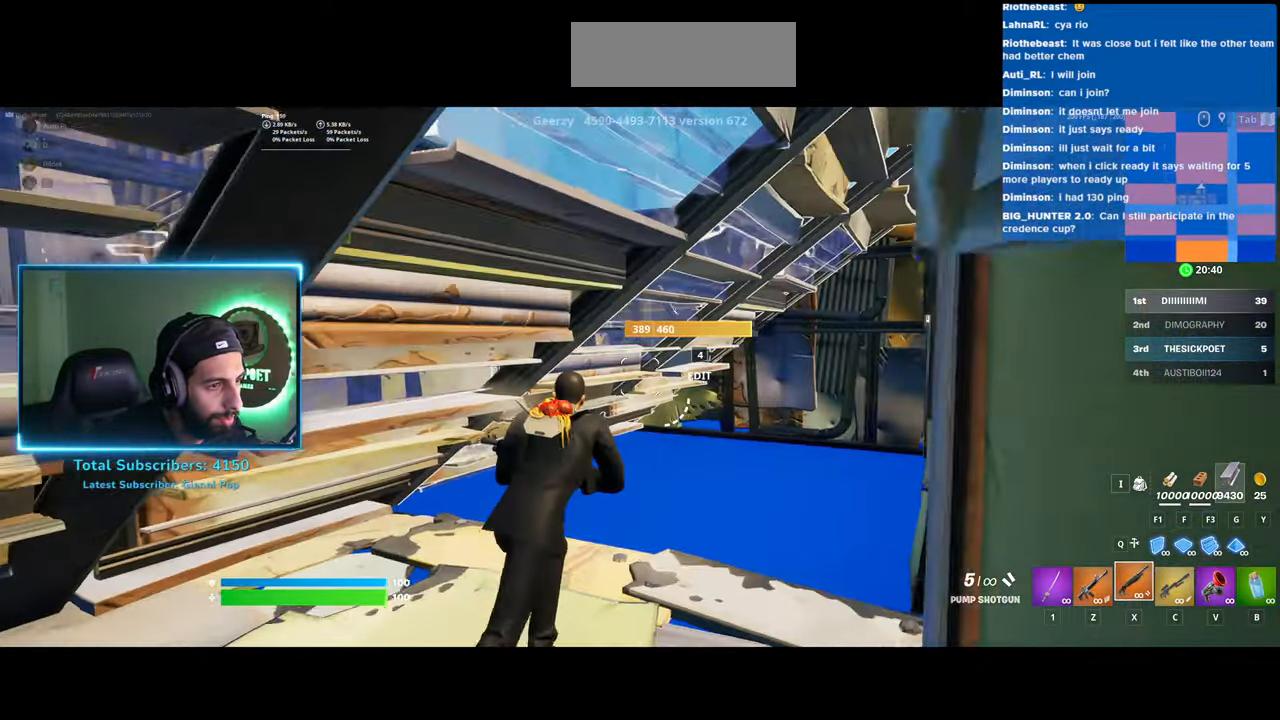
{"keys": [], "mouse": ["left"], "events": [[333, "mouse_left", "down"]]}
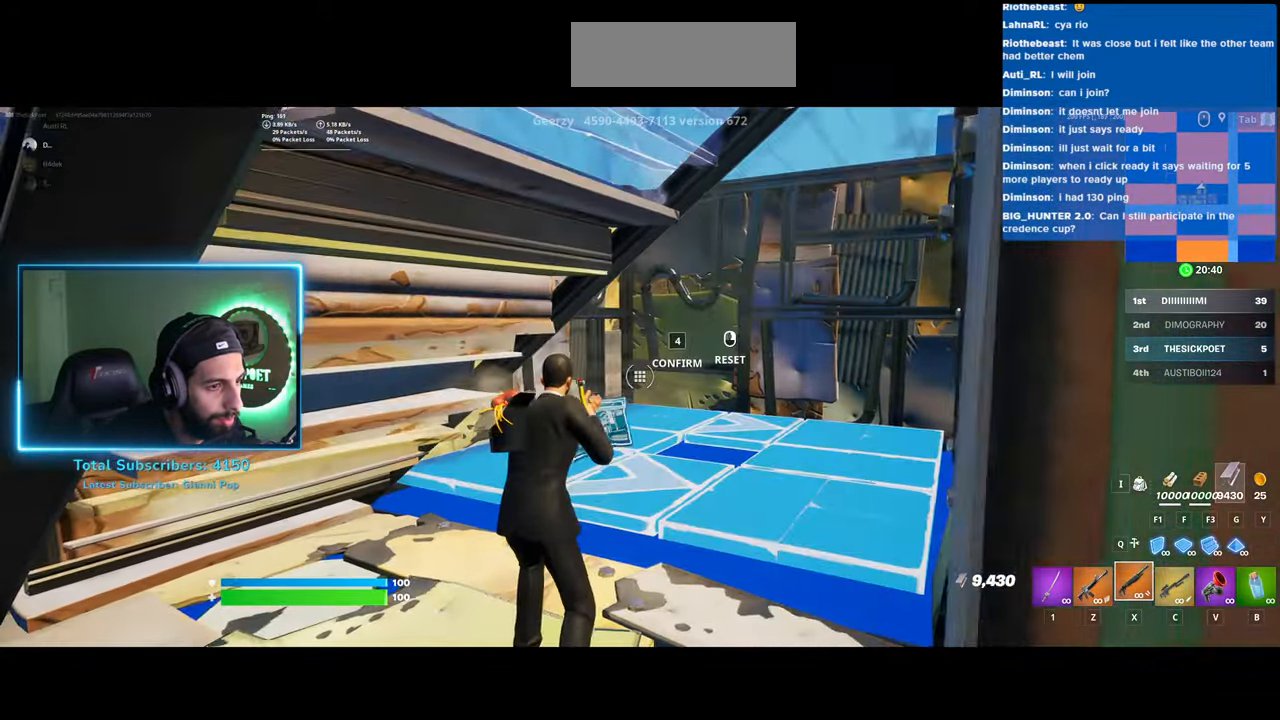
{"keys": [], "mouse": [], "events": [[300, "mouse_left", "up"]]}
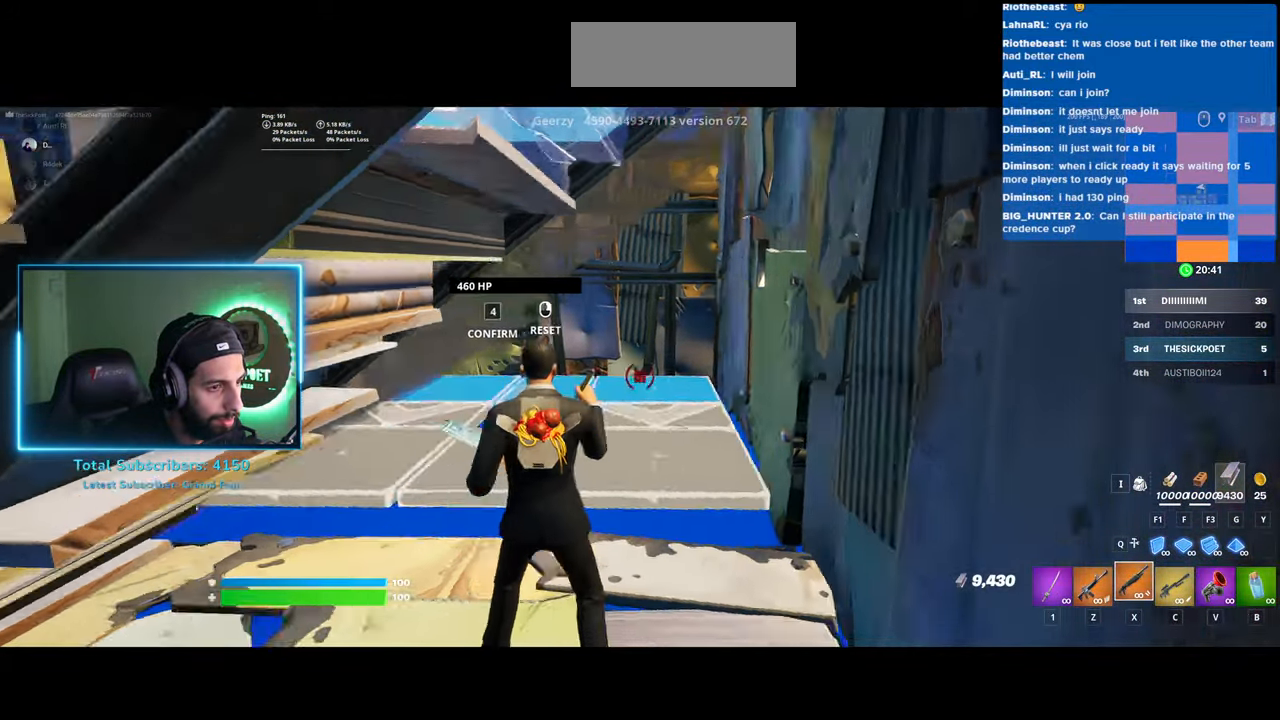
{"keys": ["w"], "mouse": [], "events": [[483, "w", "down"]]}